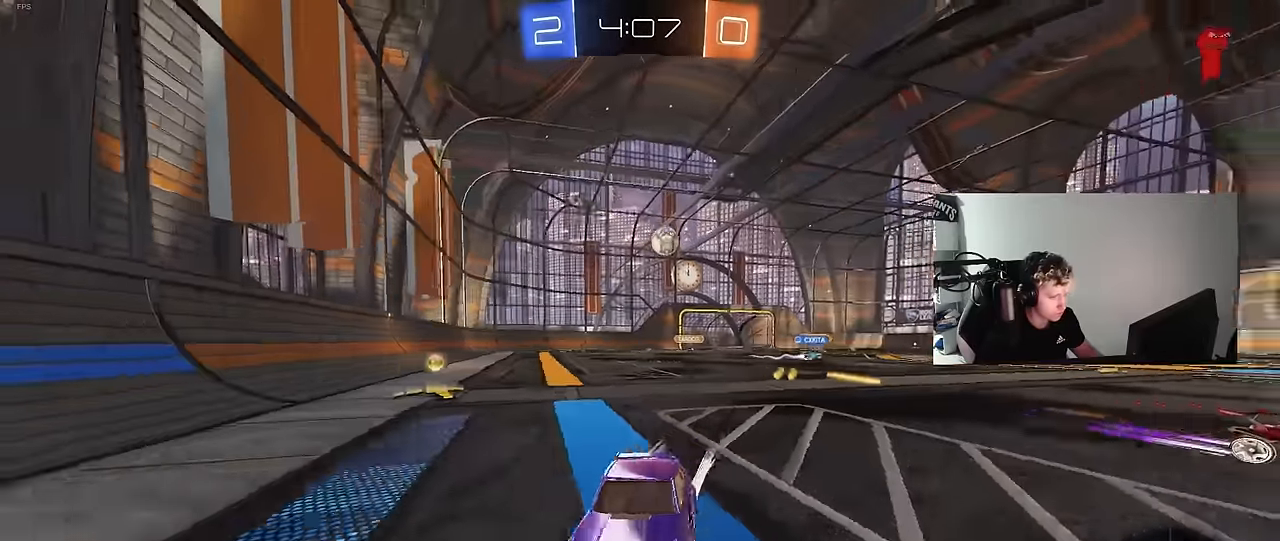
Gameplay with keyboard and mouse; each line is a JSON object with the keys and mouse buttons held at the frame after it. "events" lists presses ("down") and releases ("up") of "1", "2", "3", "4", "5", "a", "alt", "c", "caps_lock", "ctrl", "d", "e", "f", "g", "q", "r", "s", "shift", "space", "t", "tab", "v", "w", "x", "z", "mouse_left", "mouse_wheel" and "mouse_right" between this image and that frame as [ms after this image, input, new state], when the widget could be followed in between. "mouse_left", "mouse_wheel", "mouse_right" = the "left", "wheel", "right" buttons of the "mouse" list. No other keys are recorded. "wheel" means that the mouse wheel is clicked or scrolled. "mouse_move" is the direction in which the mouse moves at that frame (one of eight, or "still"), when it could be read.
{"keys": ["w"], "mouse": ["left"], "mouse_move": "still", "events": [[50, "a", "up"], [366, "mouse_left", "down"]]}
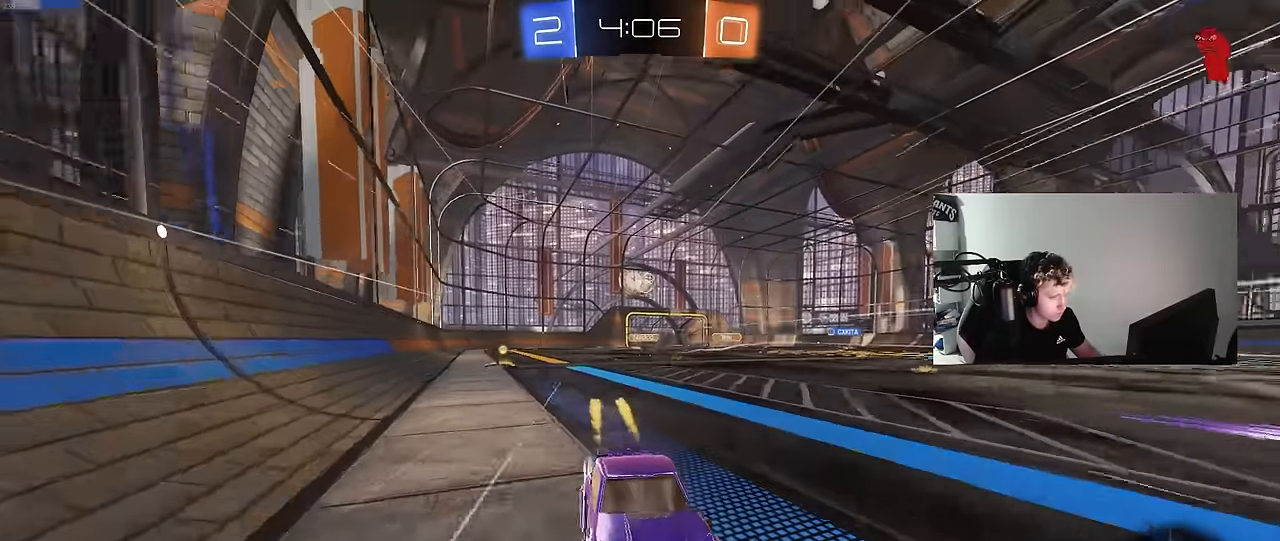
{"keys": ["w"], "mouse": [], "mouse_move": "still", "events": [[16, "a", "down"], [66, "mouse_left", "up"], [66, "shift", "down"], [200, "shift", "up"], [483, "a", "up"]]}
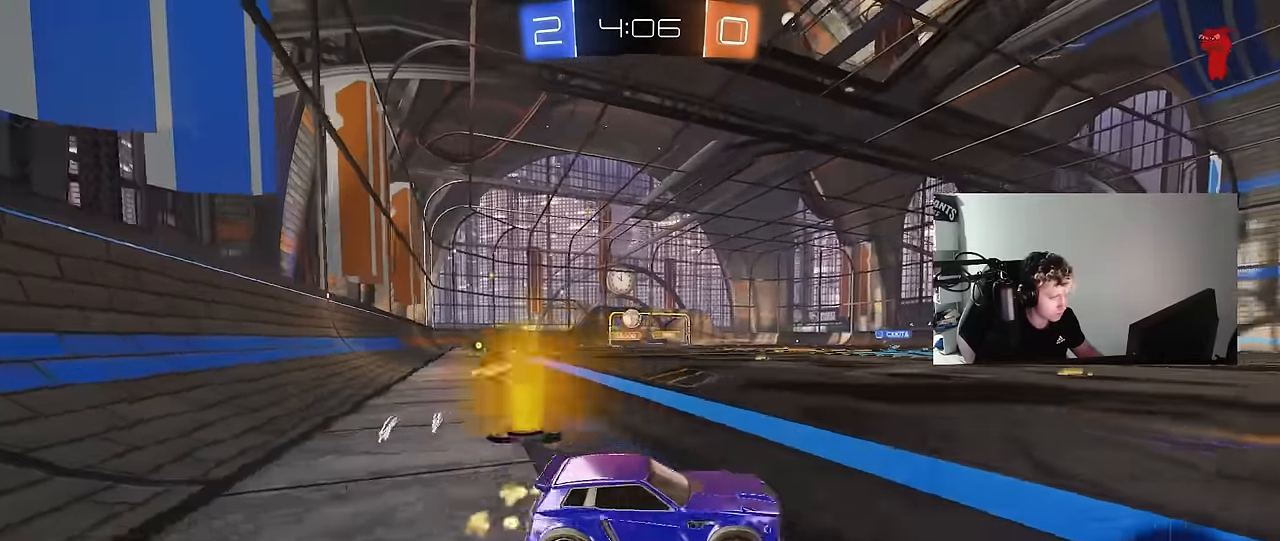
{"keys": ["a", "w"], "mouse": [], "mouse_move": "still", "events": [[66, "d", "down"], [166, "d", "up"], [316, "a", "down"], [350, "a", "up"], [400, "mouse_left", "down"], [500, "a", "down"], [500, "mouse_left", "up"]]}
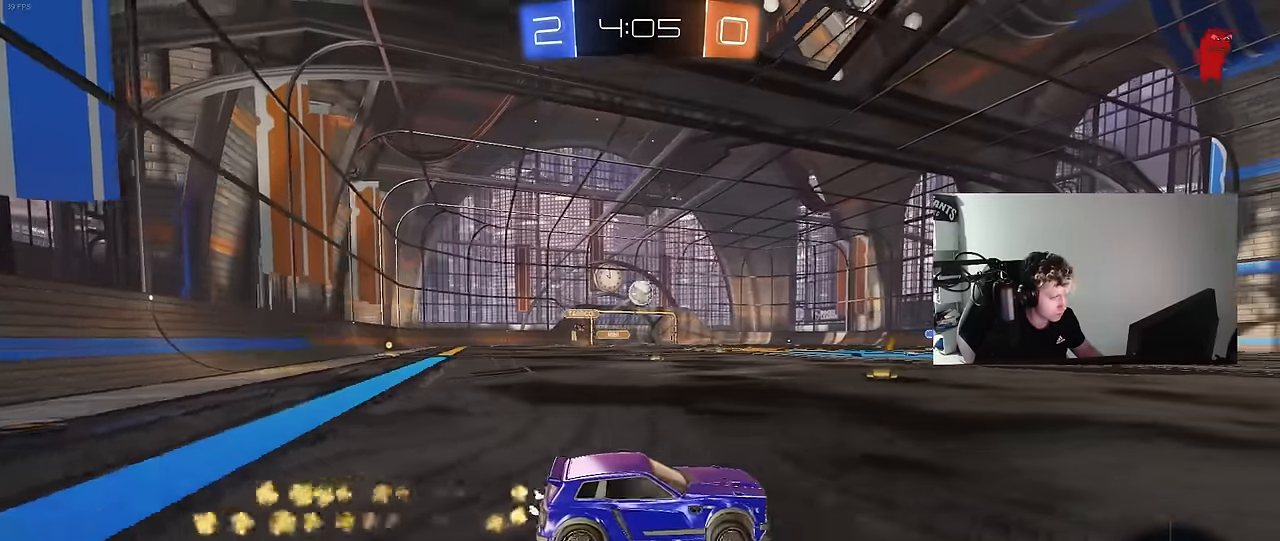
{"keys": ["a", "s"], "mouse": ["right"], "mouse_move": "left", "events": [[50, "a", "up"], [50, "w", "up"], [83, "mouse_right", "down"], [133, "s", "down"], [183, "d", "down"], [283, "a", "down"], [333, "a", "up"], [333, "d", "up"], [333, "mouse_right", "up"], [333, "s", "up"], [366, "mouse_right", "down"], [416, "a", "down"], [416, "s", "down"]]}
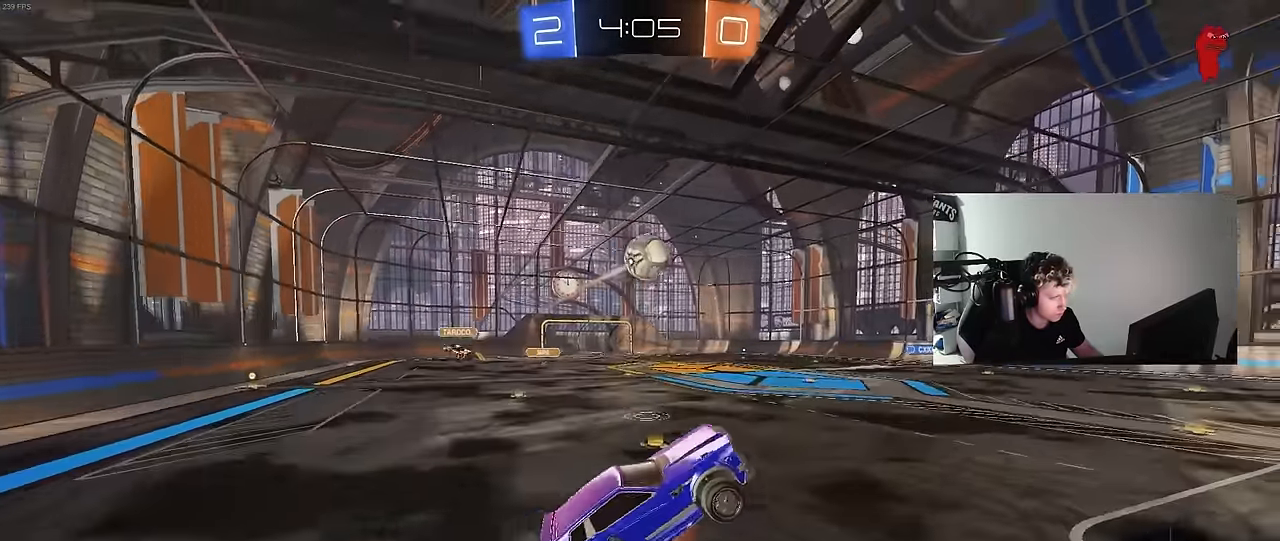
{"keys": ["d", "shift", "w"], "mouse": ["left"], "mouse_move": "up-right", "events": [[16, "d", "down"], [16, "mouse_left", "down"], [66, "a", "up"], [66, "s", "up"], [66, "shift", "down"], [100, "mouse_right", "up"], [200, "a", "down"], [200, "w", "down"], [250, "d", "up"], [250, "shift", "up"], [350, "a", "up"], [350, "mouse_left", "up"], [383, "d", "down"], [433, "mouse_left", "down"], [483, "shift", "down"]]}
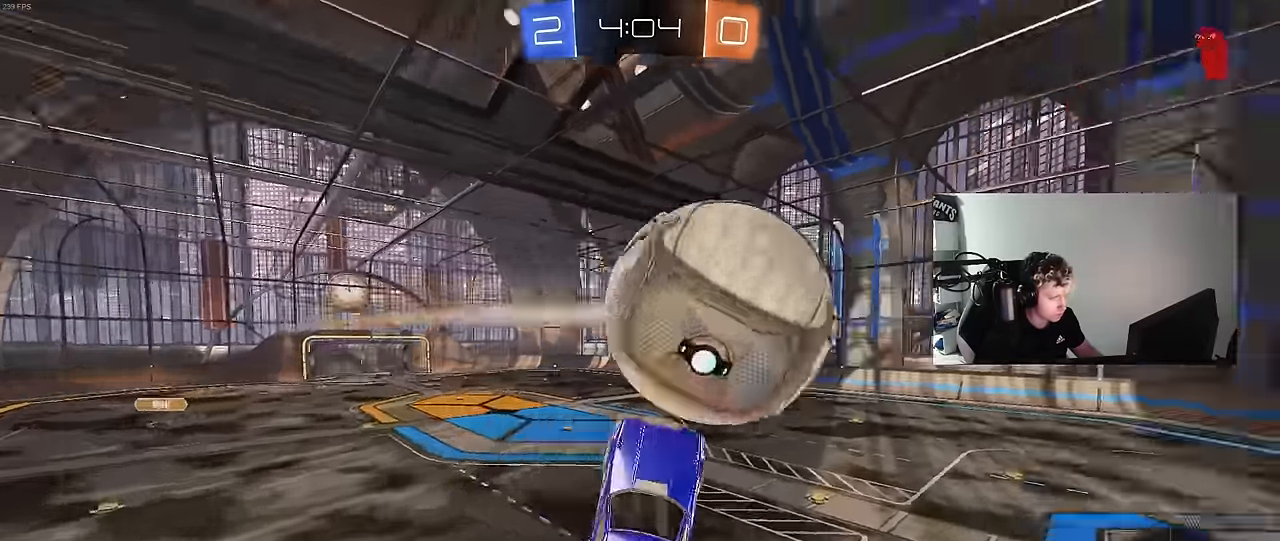
{"keys": ["d", "shift", "w"], "mouse": ["left"], "mouse_move": "still", "events": [[83, "mouse_left", "up"], [166, "mouse_left", "down"], [216, "w", "up"], [316, "w", "down"]]}
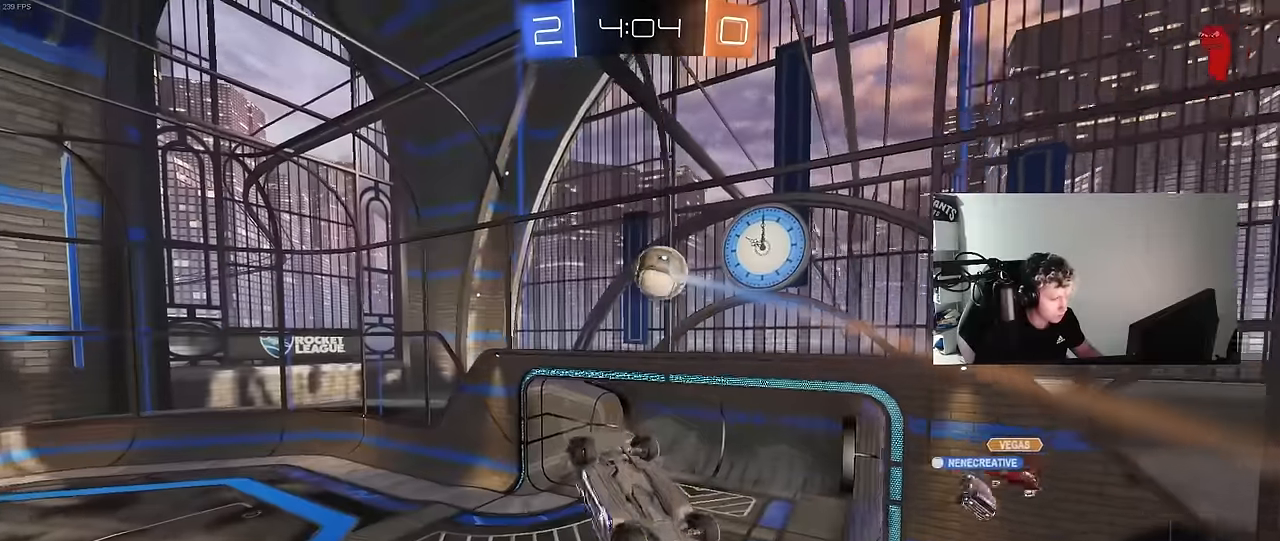
{"keys": ["space"], "mouse": [], "mouse_move": "still", "events": [[50, "w", "up"], [133, "shift", "up"], [183, "a", "down"], [183, "d", "up"], [183, "mouse_left", "up"], [183, "s", "down"], [333, "a", "up"], [333, "s", "up"], [416, "space", "down"]]}
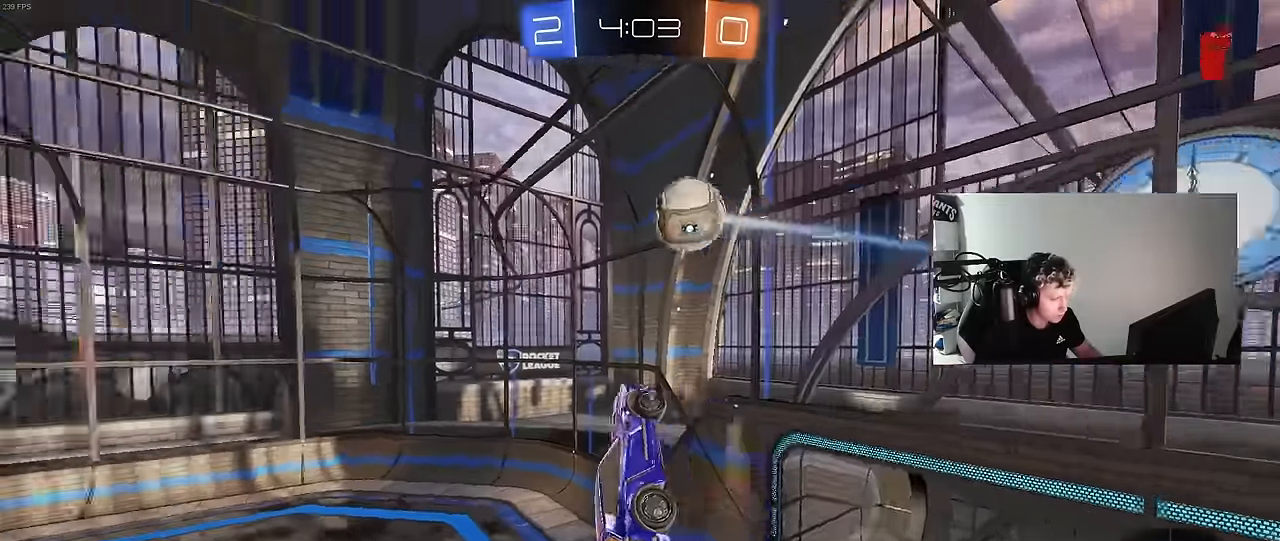
{"keys": ["a", "s"], "mouse": [], "mouse_move": "still", "events": [[100, "space", "up"], [350, "a", "down"], [350, "space", "down"], [433, "s", "down"], [483, "space", "up"]]}
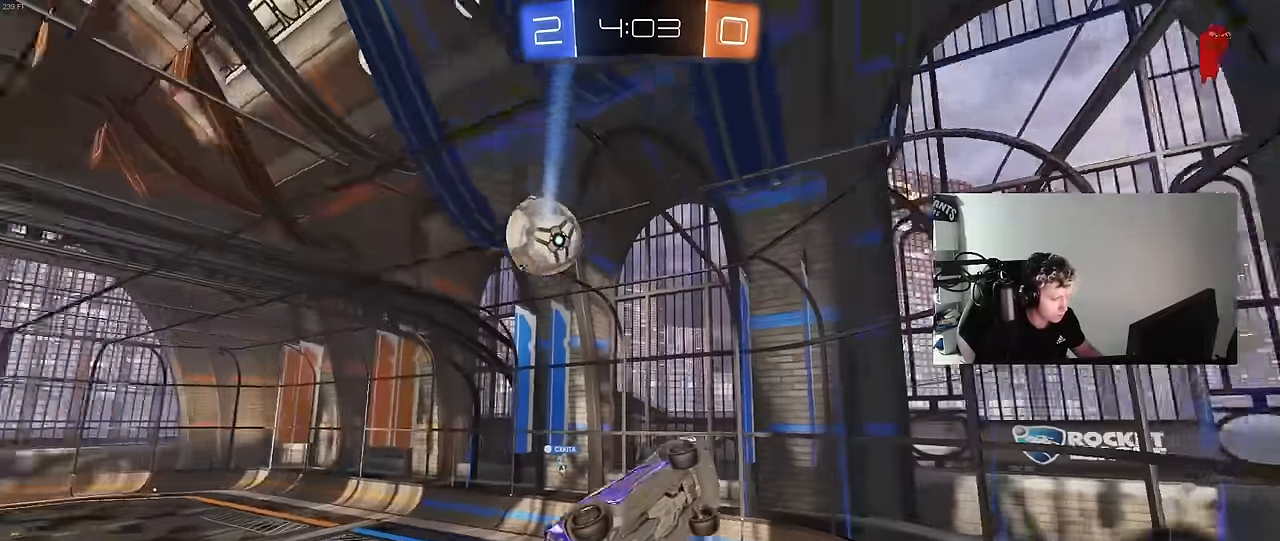
{"keys": [], "mouse": [], "mouse_move": "still", "events": [[83, "a", "up"], [83, "s", "up"], [350, "s", "down"], [400, "a", "down"], [400, "shift", "down"], [450, "s", "up"], [500, "a", "up"], [500, "shift", "up"]]}
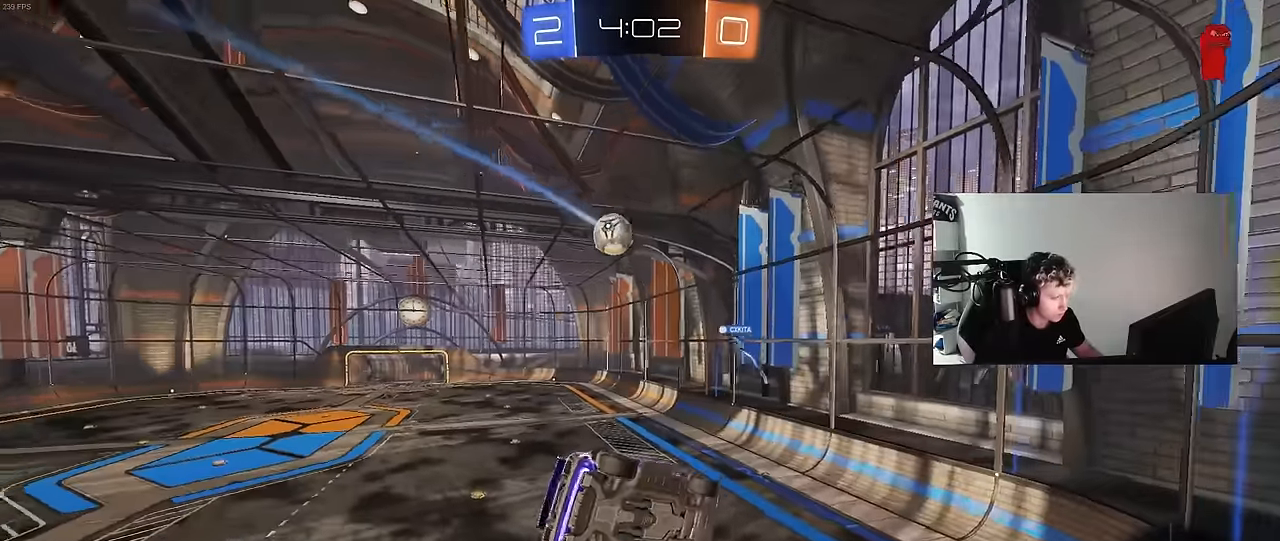
{"keys": ["w"], "mouse": [], "mouse_move": "still", "events": [[466, "w", "down"]]}
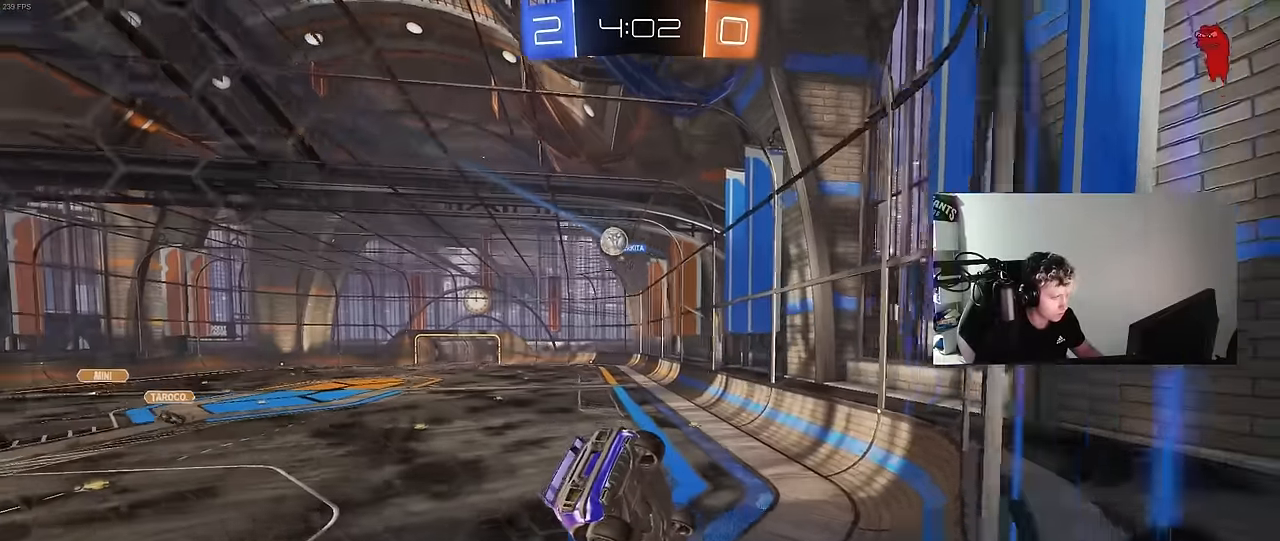
{"keys": ["d", "w"], "mouse": [], "mouse_move": "still", "events": [[483, "d", "down"]]}
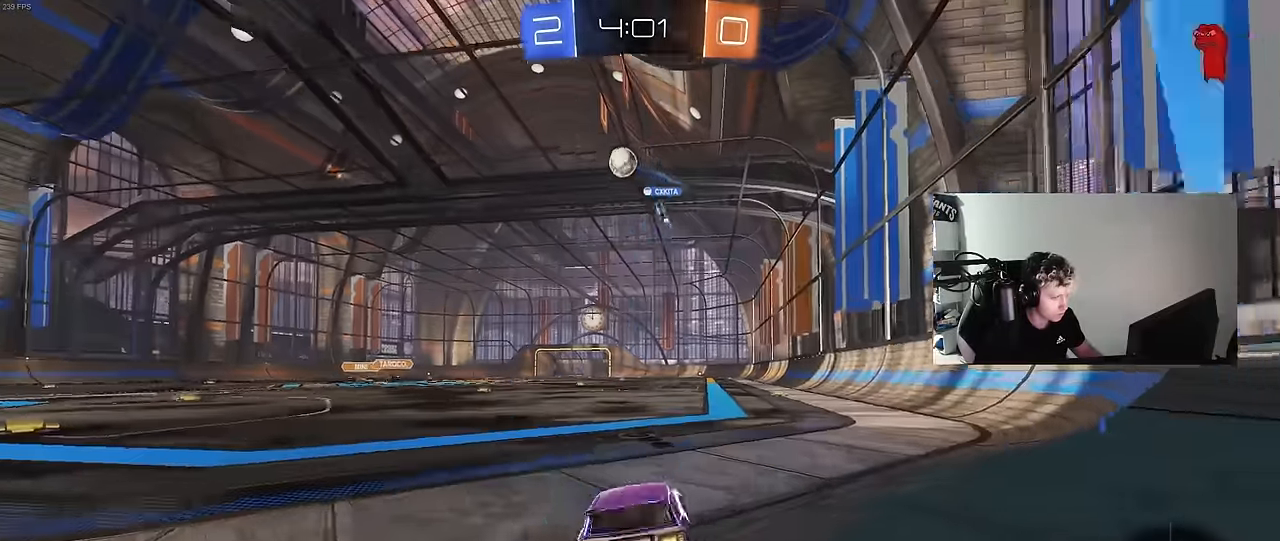
{"keys": ["d", "s", "shift"], "mouse": ["right"], "mouse_move": "still", "events": [[83, "d", "up"], [116, "a", "down"], [216, "a", "up"], [216, "d", "down"], [216, "mouse_right", "down"], [266, "mouse_right", "up"], [316, "mouse_right", "down"], [316, "shift", "down"], [400, "s", "down"], [400, "w", "up"]]}
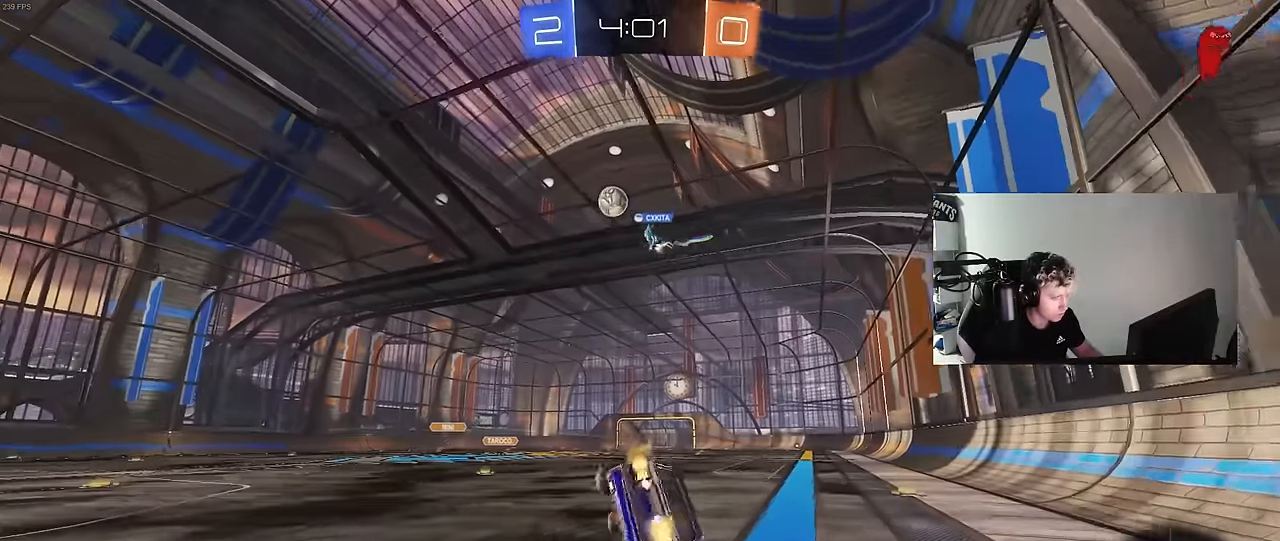
{"keys": ["d", "s", "shift"], "mouse": [], "mouse_move": "still", "events": [[50, "mouse_right", "up"], [233, "s", "up"], [366, "s", "down"]]}
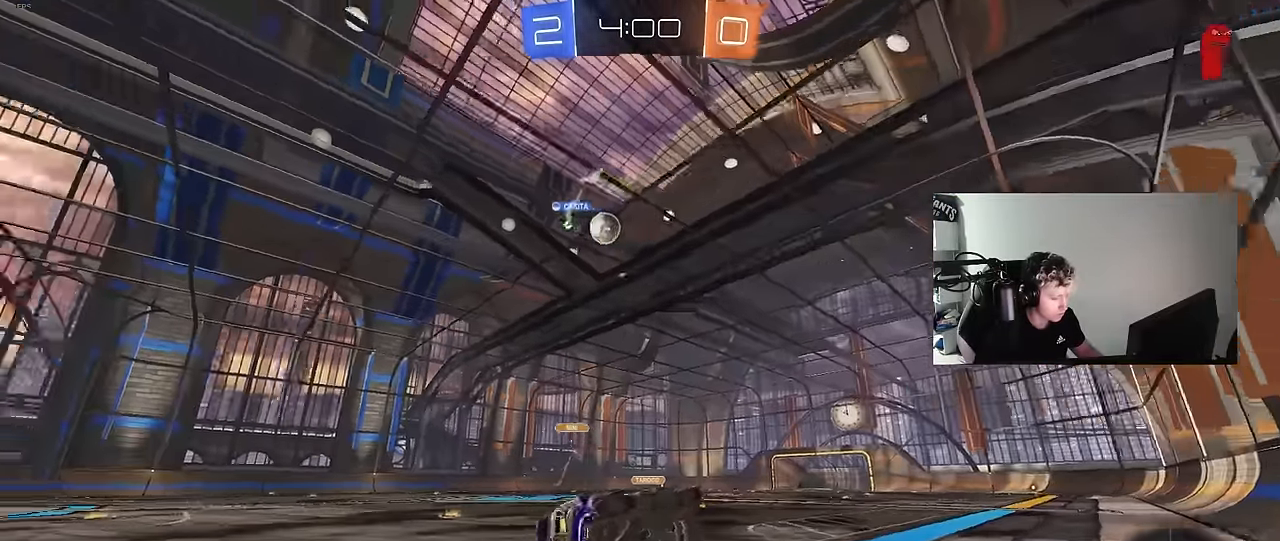
{"keys": ["w"], "mouse": [], "mouse_move": "still", "events": [[100, "s", "up"], [100, "shift", "up"], [150, "d", "up"], [350, "w", "down"]]}
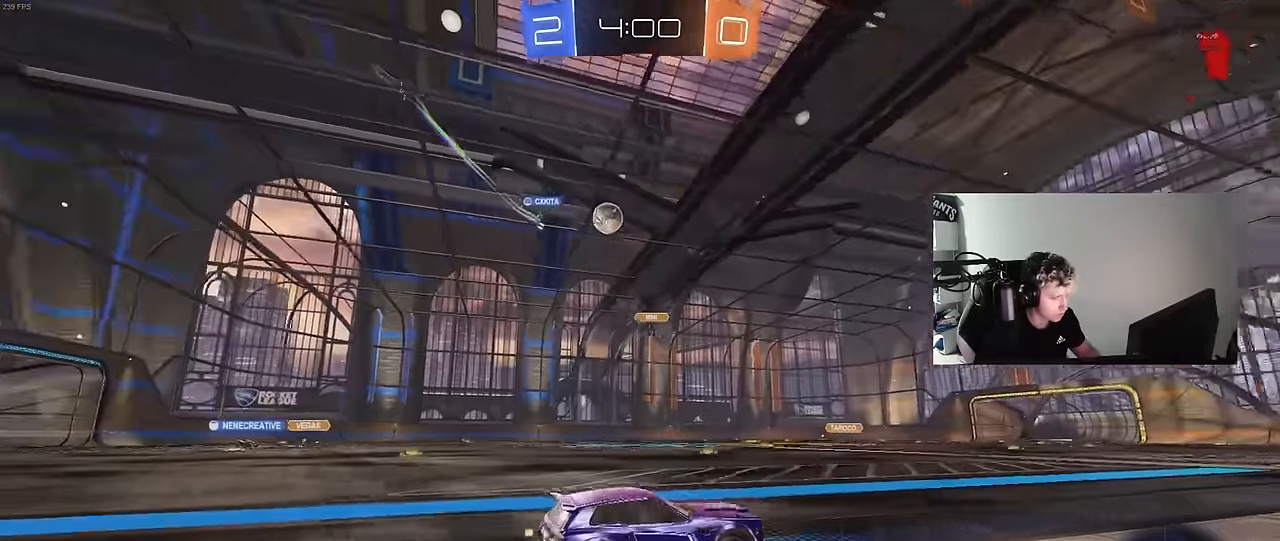
{"keys": ["a", "w"], "mouse": [], "mouse_move": "still", "events": [[66, "a", "down"]]}
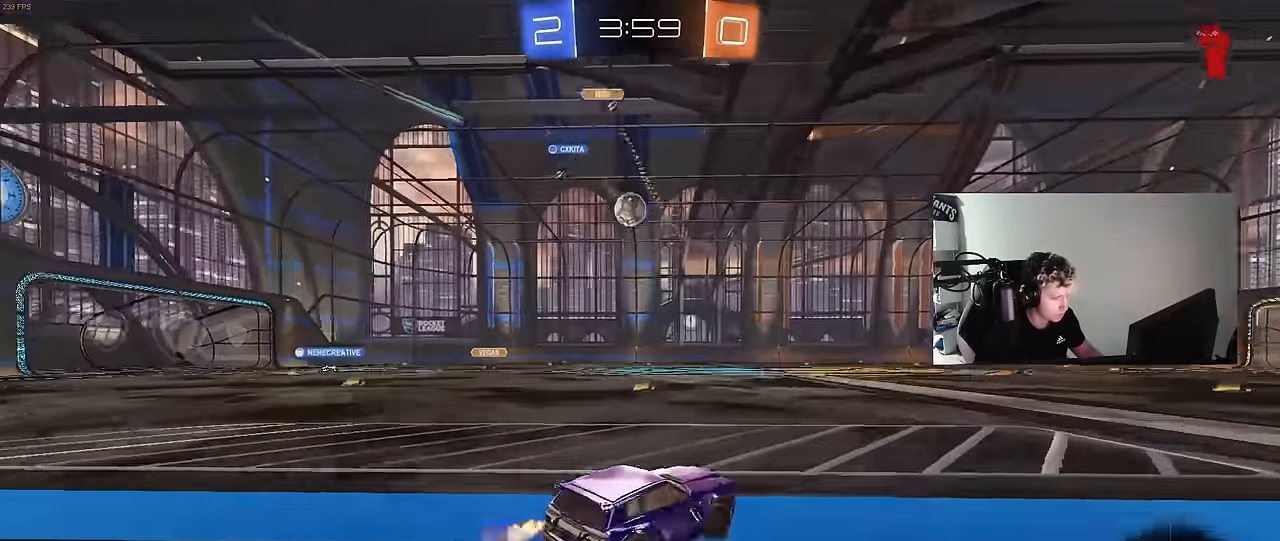
{"keys": ["w"], "mouse": [], "mouse_move": "still", "events": [[50, "shift", "down"], [83, "shift", "up"], [133, "a", "up"], [133, "d", "down"], [333, "d", "up"]]}
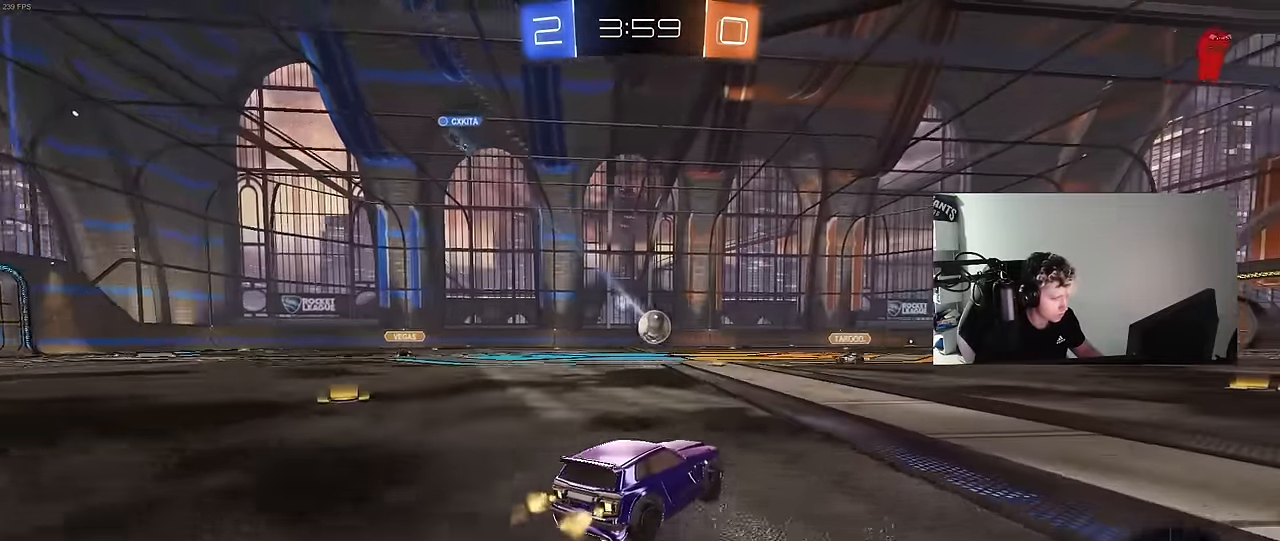
{"keys": ["w"], "mouse": ["left"], "mouse_move": "still", "events": [[66, "mouse_left", "down"], [350, "a", "down"], [433, "a", "up"]]}
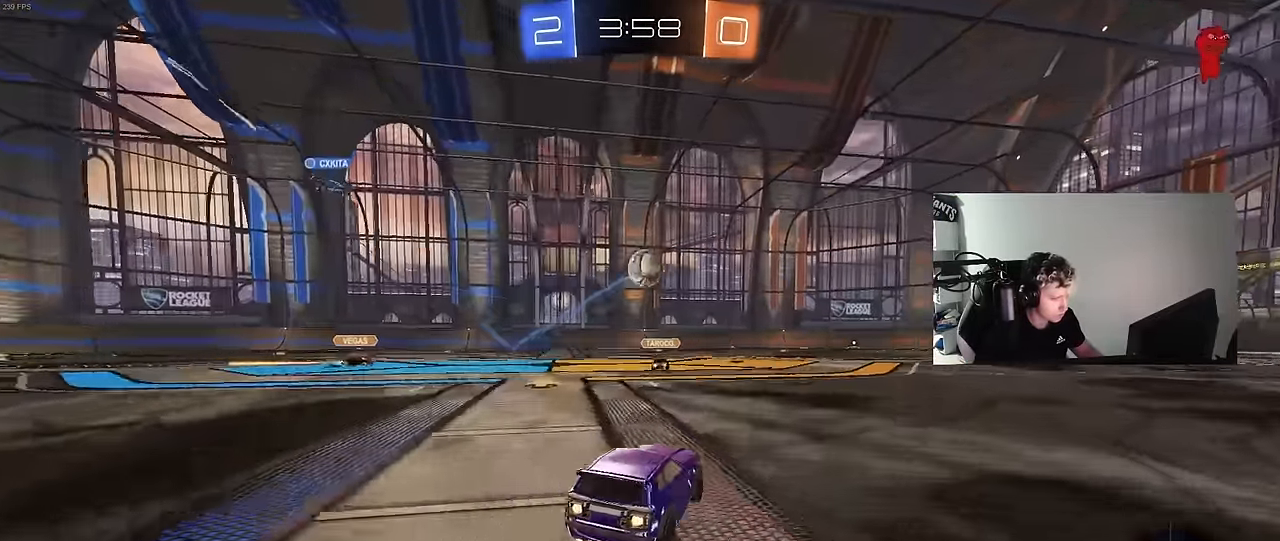
{"keys": ["w"], "mouse": [], "mouse_move": "still", "events": [[116, "mouse_left", "up"]]}
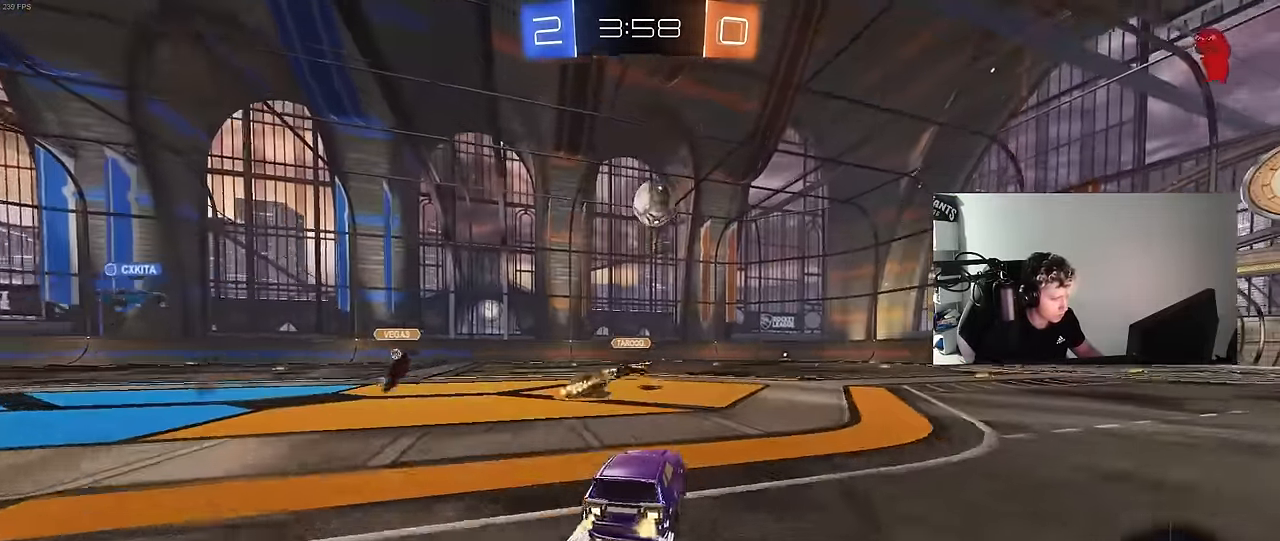
{"keys": ["d", "w"], "mouse": ["left"], "mouse_move": "still", "events": [[83, "d", "down"], [183, "a", "down"], [183, "d", "up"], [233, "mouse_left", "down"], [283, "a", "up"], [316, "d", "down"]]}
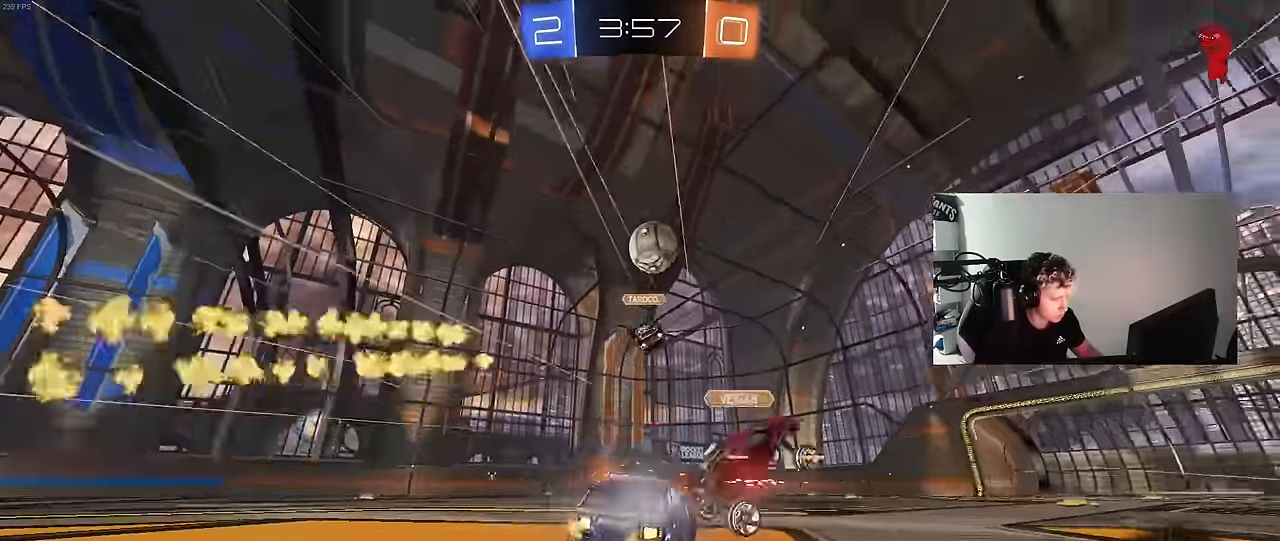
{"keys": ["w"], "mouse": [], "mouse_move": "still", "events": [[100, "a", "down"], [100, "d", "up"], [100, "mouse_left", "up"], [383, "a", "up"]]}
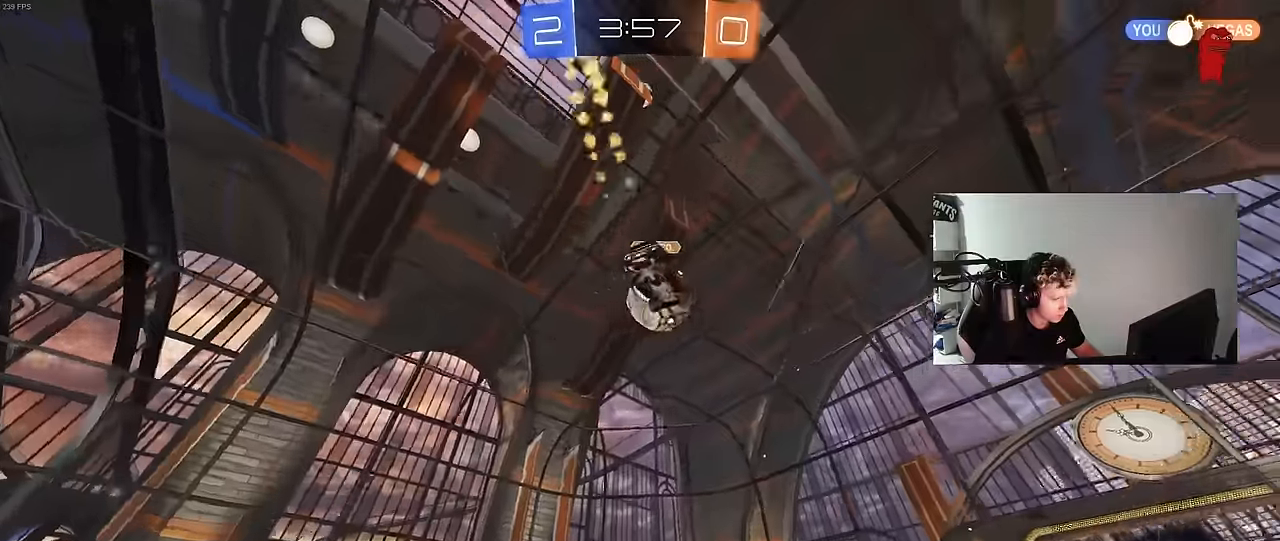
{"keys": ["space", "w"], "mouse": [], "mouse_move": "still", "events": [[400, "space", "down"]]}
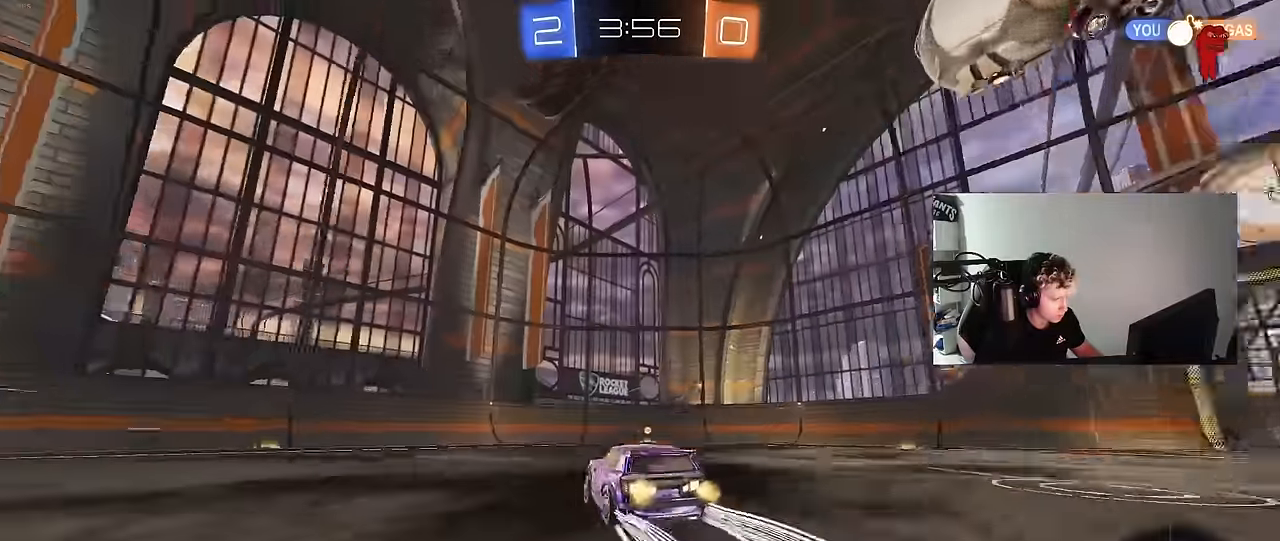
{"keys": ["d", "w"], "mouse": [], "mouse_move": "still", "events": [[50, "d", "down"], [50, "space", "up"], [133, "d", "up"], [233, "space", "down"], [366, "space", "up"], [466, "d", "down"]]}
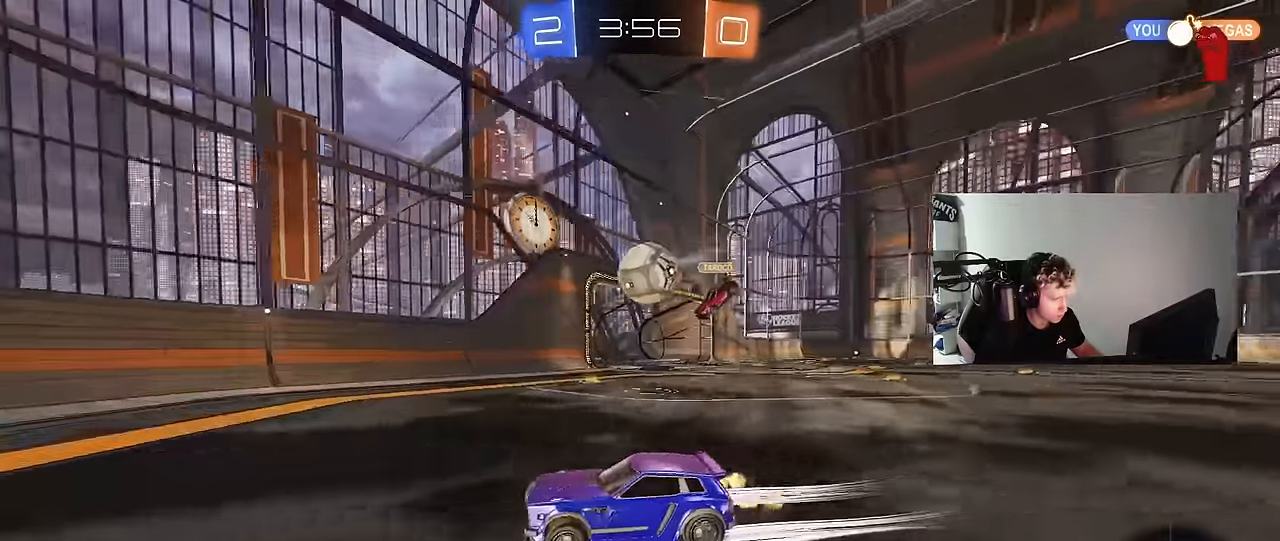
{"keys": ["d", "s"], "mouse": ["right"], "mouse_move": "down-left", "events": [[66, "shift", "down"], [150, "shift", "up"], [150, "w", "up"], [433, "mouse_right", "down"], [433, "s", "down"]]}
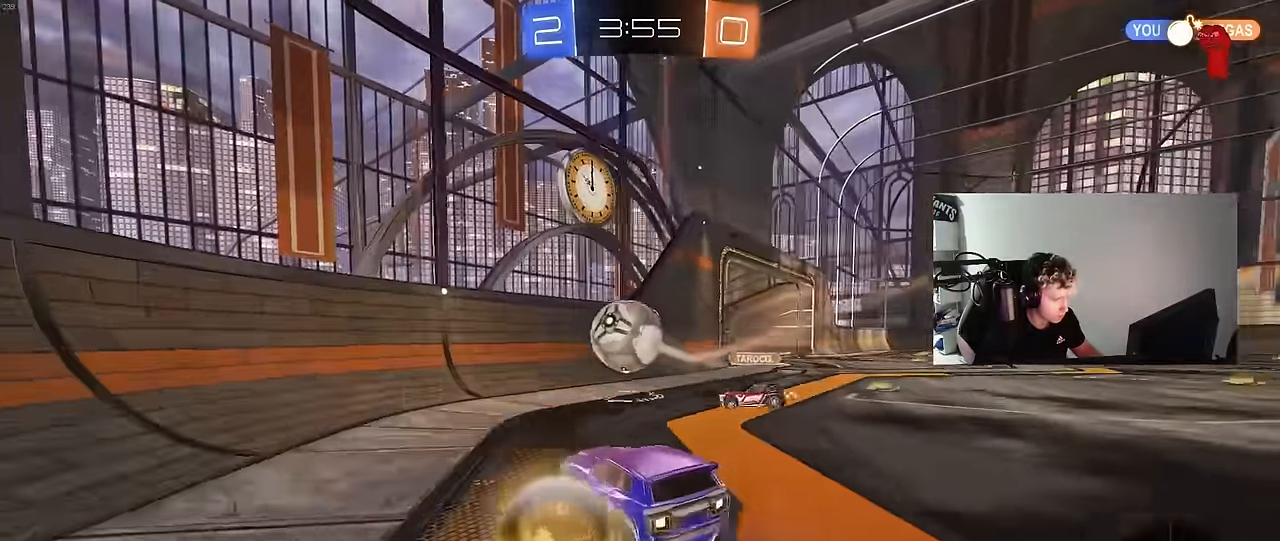
{"keys": ["d", "shift", "w"], "mouse": [], "mouse_move": "up-left", "events": [[33, "mouse_left", "down"], [33, "shift", "down"], [83, "shift", "up"], [116, "d", "up"], [116, "s", "up"], [266, "shift", "down"], [366, "d", "down"], [366, "mouse_right", "up"], [366, "w", "down"], [400, "mouse_left", "up"]]}
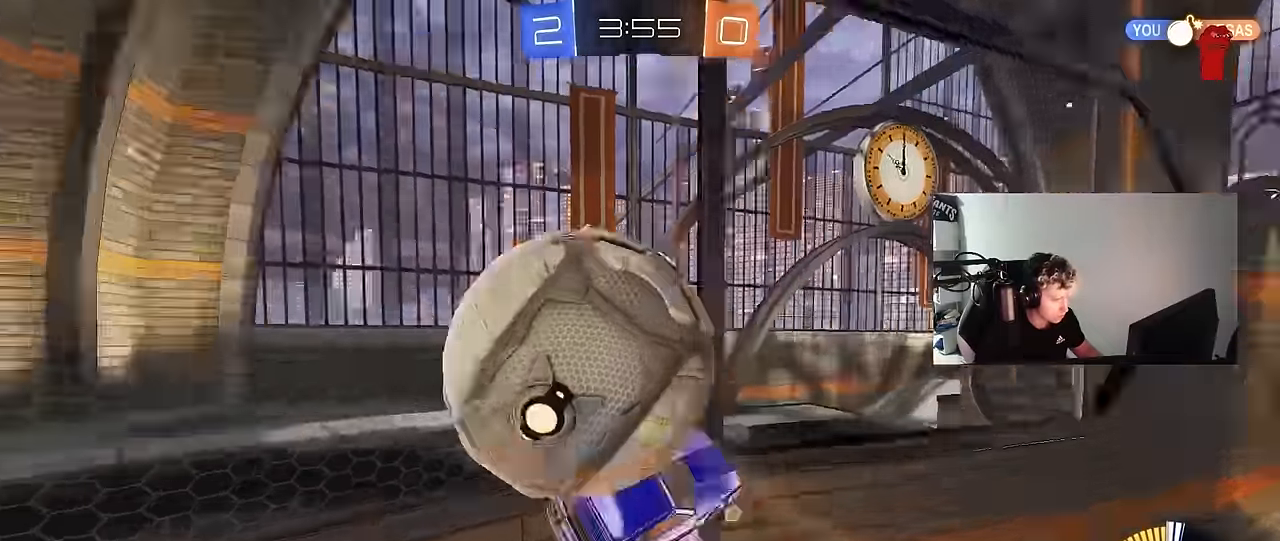
{"keys": ["a", "w"], "mouse": [], "mouse_move": "still", "events": [[133, "shift", "up"], [133, "w", "up"], [183, "d", "up"], [183, "w", "down"], [233, "a", "down"]]}
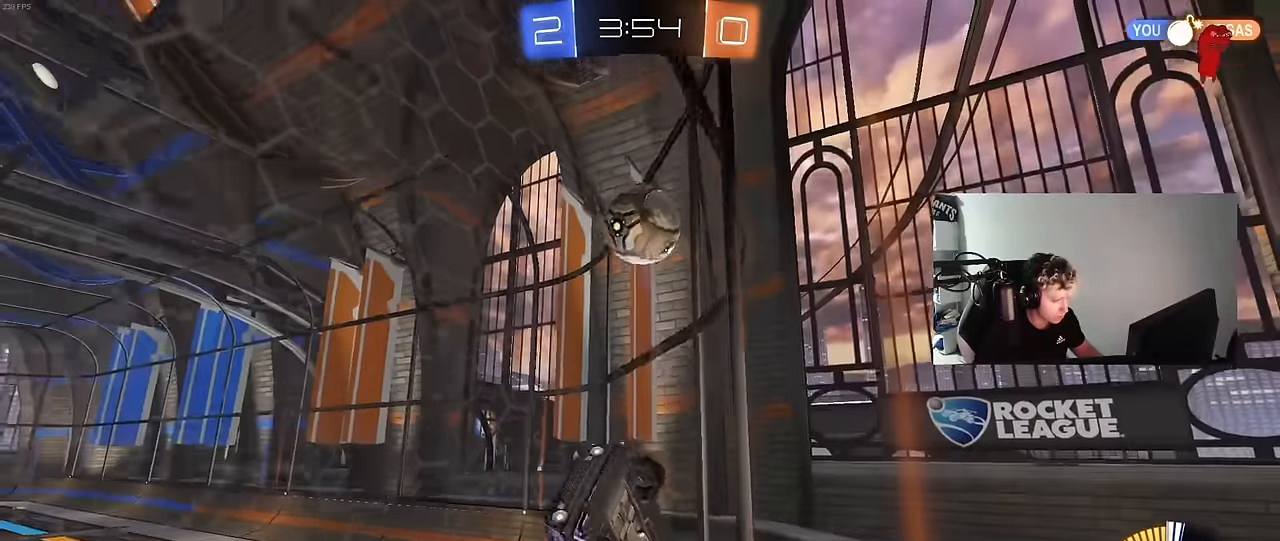
{"keys": ["a", "s"], "mouse": ["left", "right"], "mouse_move": "down-left", "events": [[350, "mouse_left", "down"], [433, "a", "up"], [433, "mouse_right", "down"], [433, "w", "up"], [483, "a", "down"], [483, "s", "down"]]}
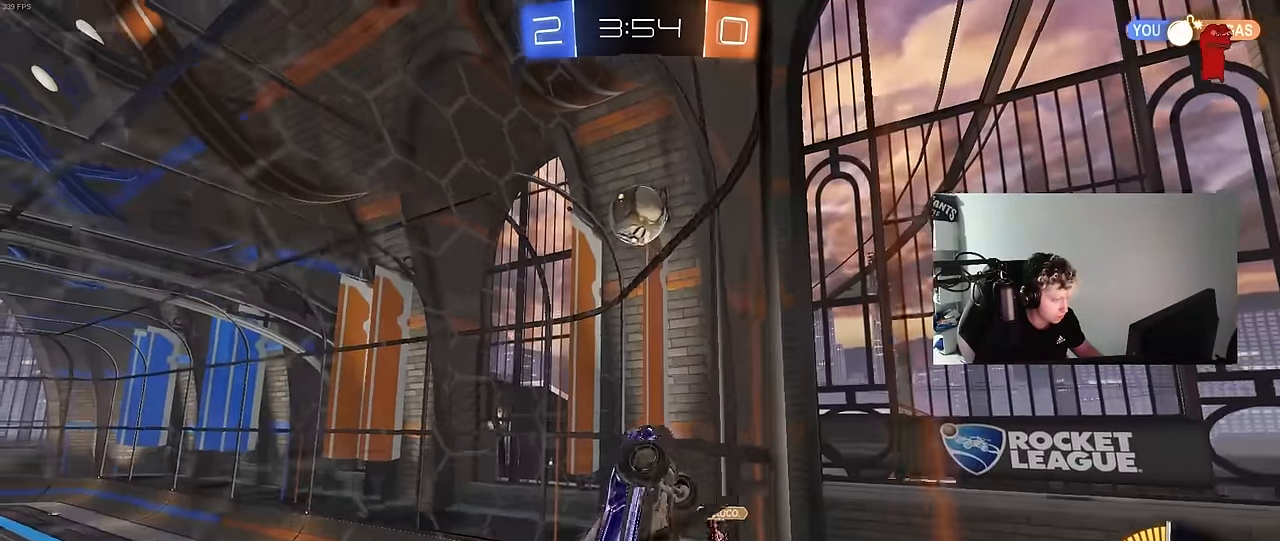
{"keys": ["d", "w"], "mouse": ["left"], "mouse_move": "still", "events": [[116, "d", "down"], [116, "shift", "down"], [166, "a", "up"], [166, "s", "up"], [216, "mouse_right", "up"], [316, "w", "down"], [366, "shift", "up"], [400, "a", "down"], [450, "a", "up"], [450, "d", "up"], [500, "d", "down"]]}
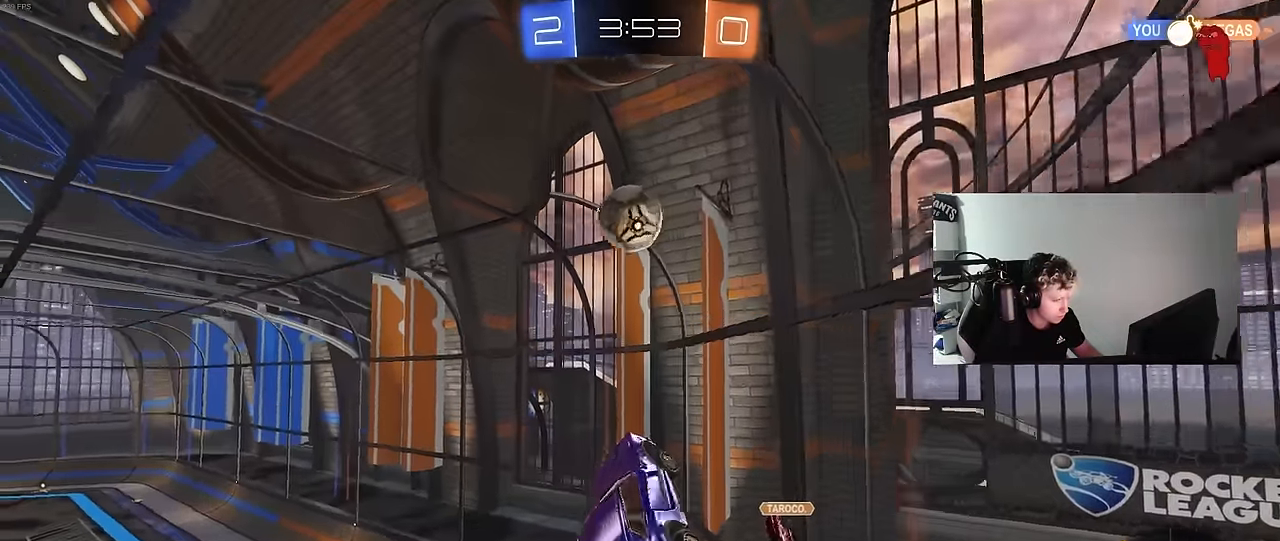
{"keys": ["d", "s", "shift", "w"], "mouse": ["left", "right"], "mouse_move": "down-left", "events": [[50, "d", "up"], [50, "w", "up"], [283, "w", "down"], [333, "d", "down"], [366, "mouse_right", "down"], [366, "shift", "down"], [466, "s", "down"]]}
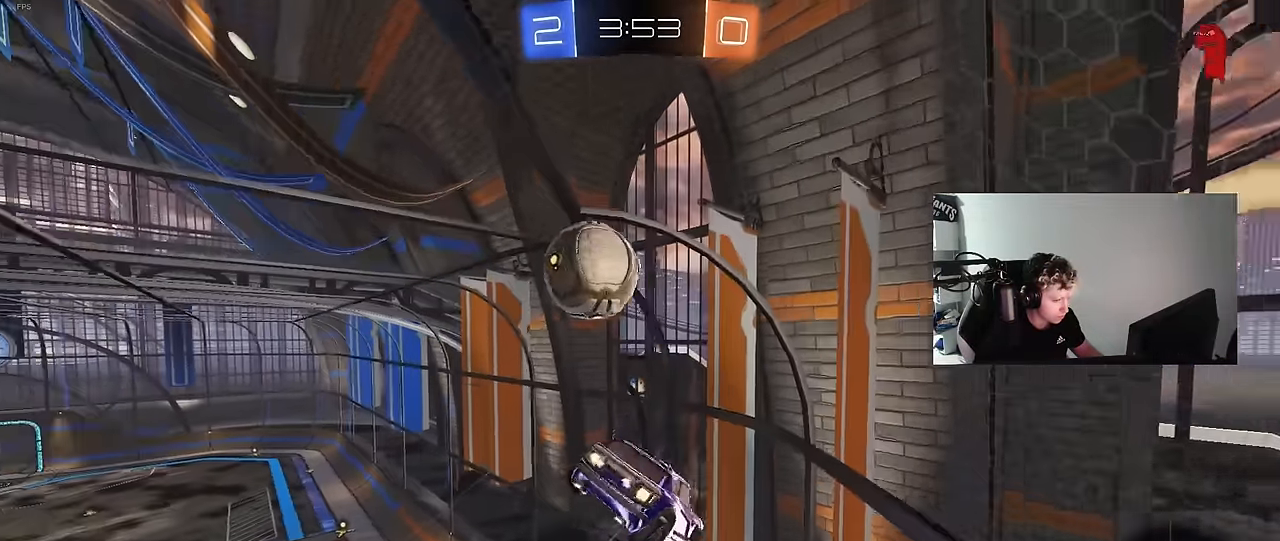
{"keys": ["d", "s", "shift"], "mouse": [], "mouse_move": "still", "events": [[16, "w", "up"], [100, "mouse_right", "up"], [100, "s", "up"], [250, "s", "down"], [483, "mouse_left", "up"]]}